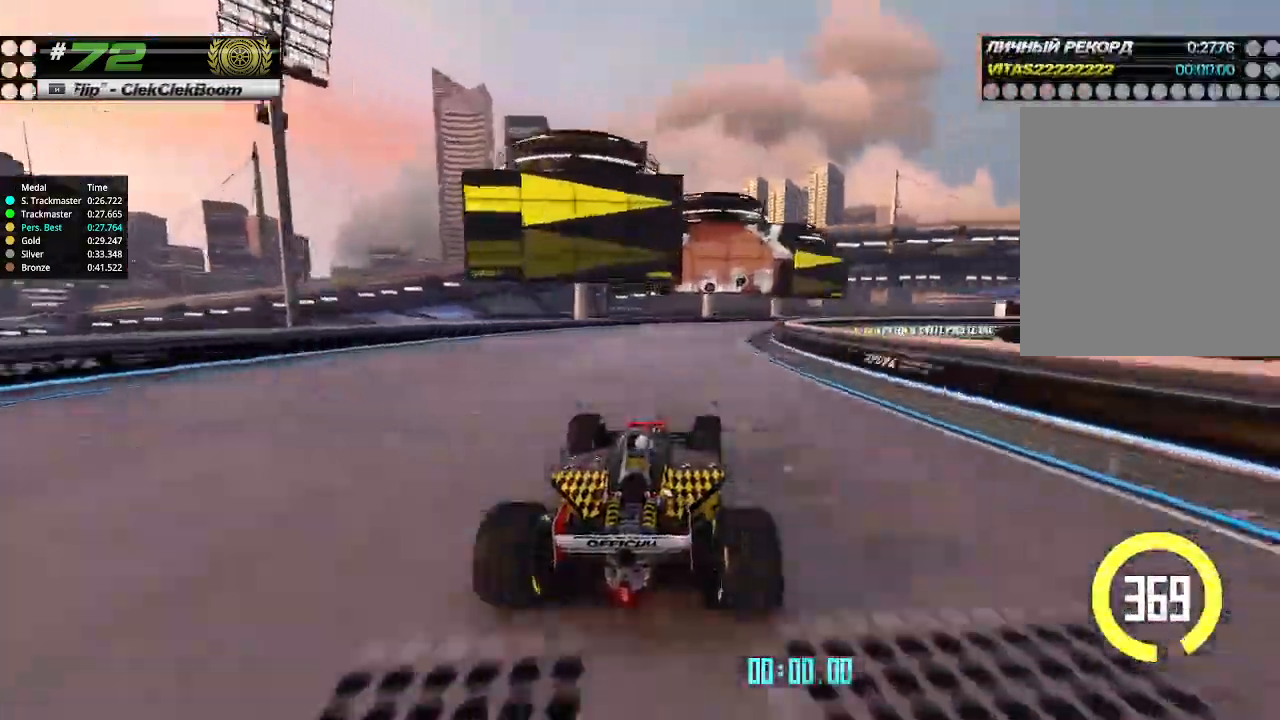
Gameplay with keyboard; each line is a JSON object with the keys held at the frame after it. "events" lists presses ("down") and releases ("up") of "down", "left", "right" and "up" between this image and that frame as [ms after this image, input, new state], when the widget could be followed in between. No other keys are recorded. Mouse input is not recorded.
{"keys": ["right", "up"], "events": []}
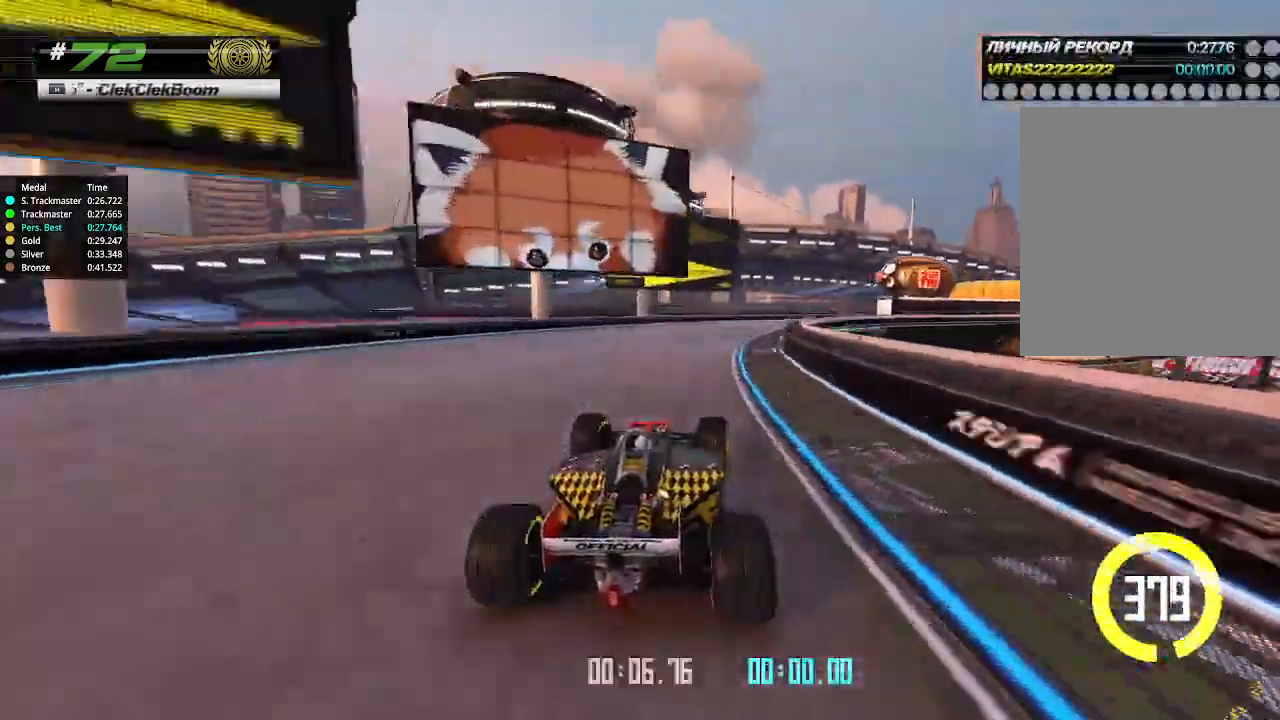
{"keys": ["right", "up"], "events": []}
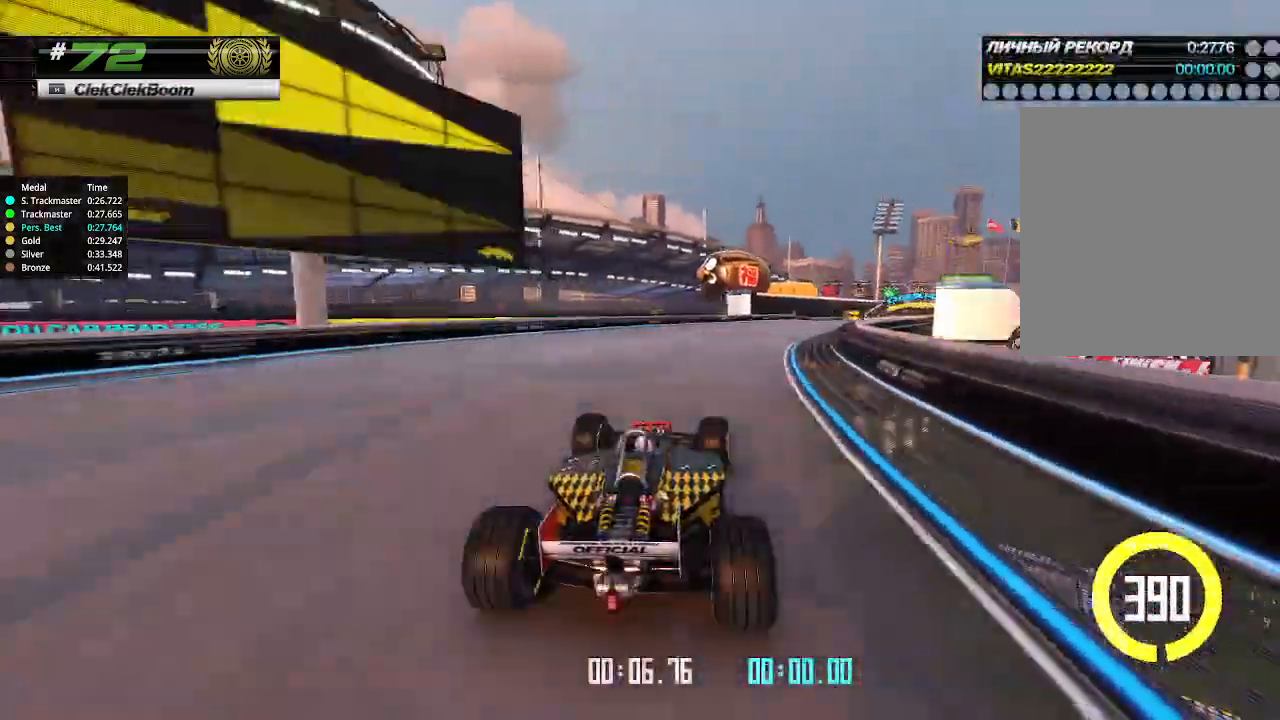
{"keys": ["right", "up"], "events": []}
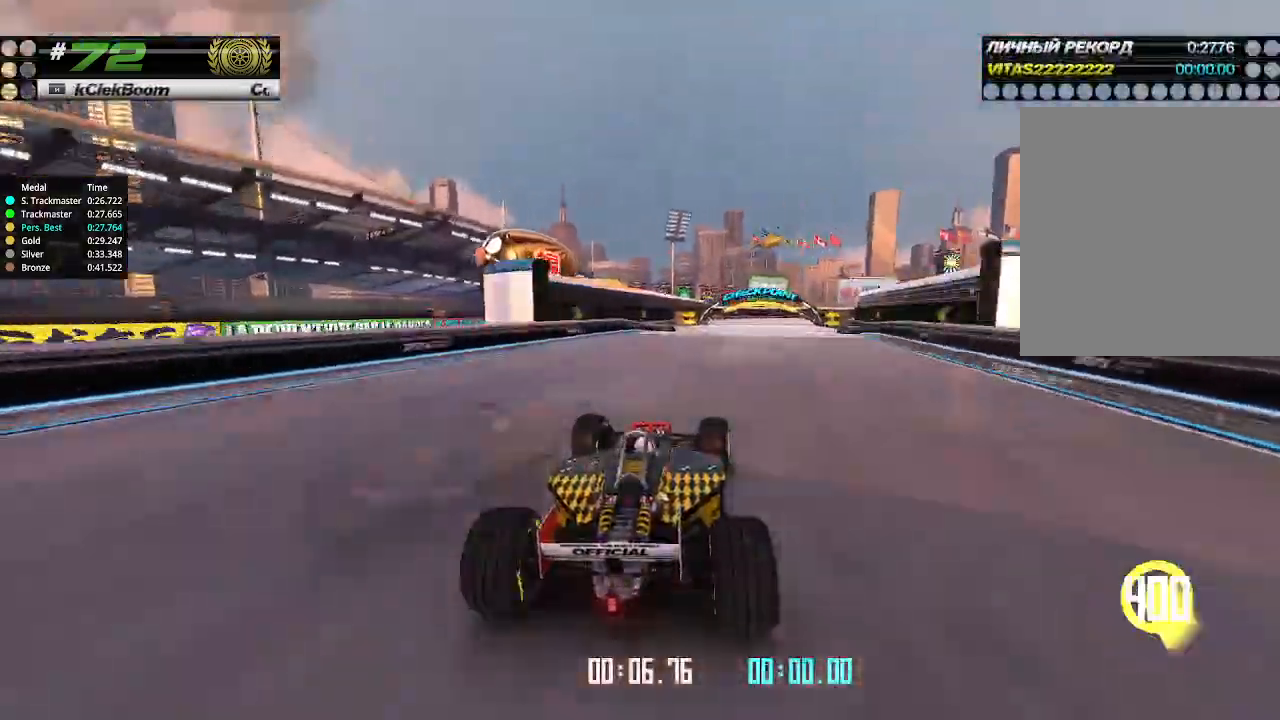
{"keys": ["up"], "events": [[100, "right", "up"], [267, "right", "down"], [400, "right", "up"]]}
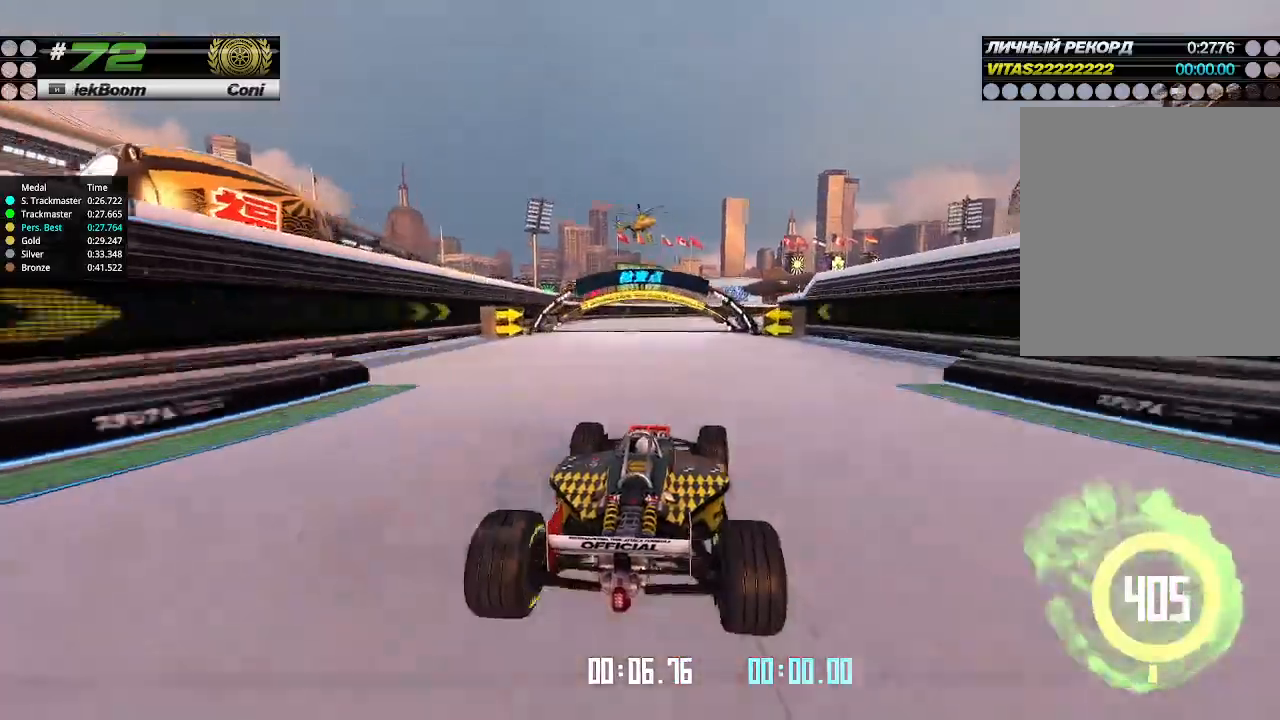
{"keys": ["up"], "events": [[33, "right", "down"], [133, "right", "up"], [200, "right", "down"], [300, "right", "up"], [367, "right", "down"], [467, "right", "up"]]}
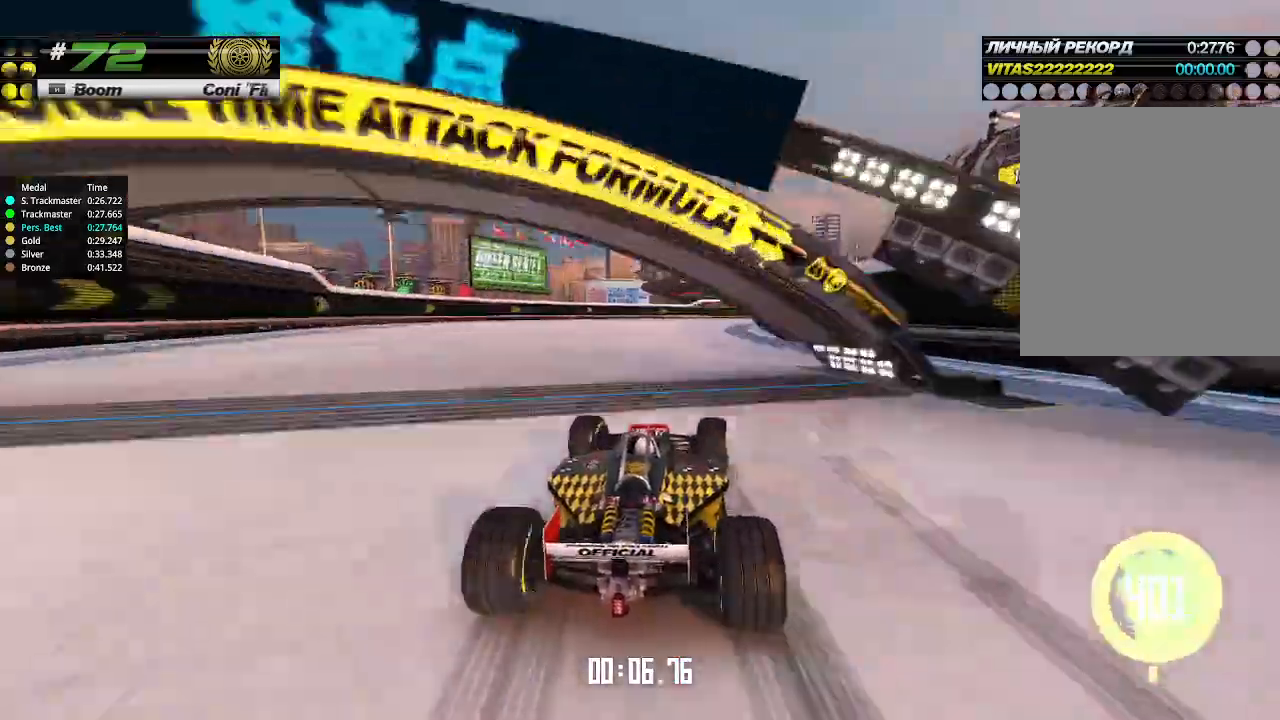
{"keys": ["right", "up"], "events": [[67, "right", "down"], [167, "right", "up"], [267, "right", "down"]]}
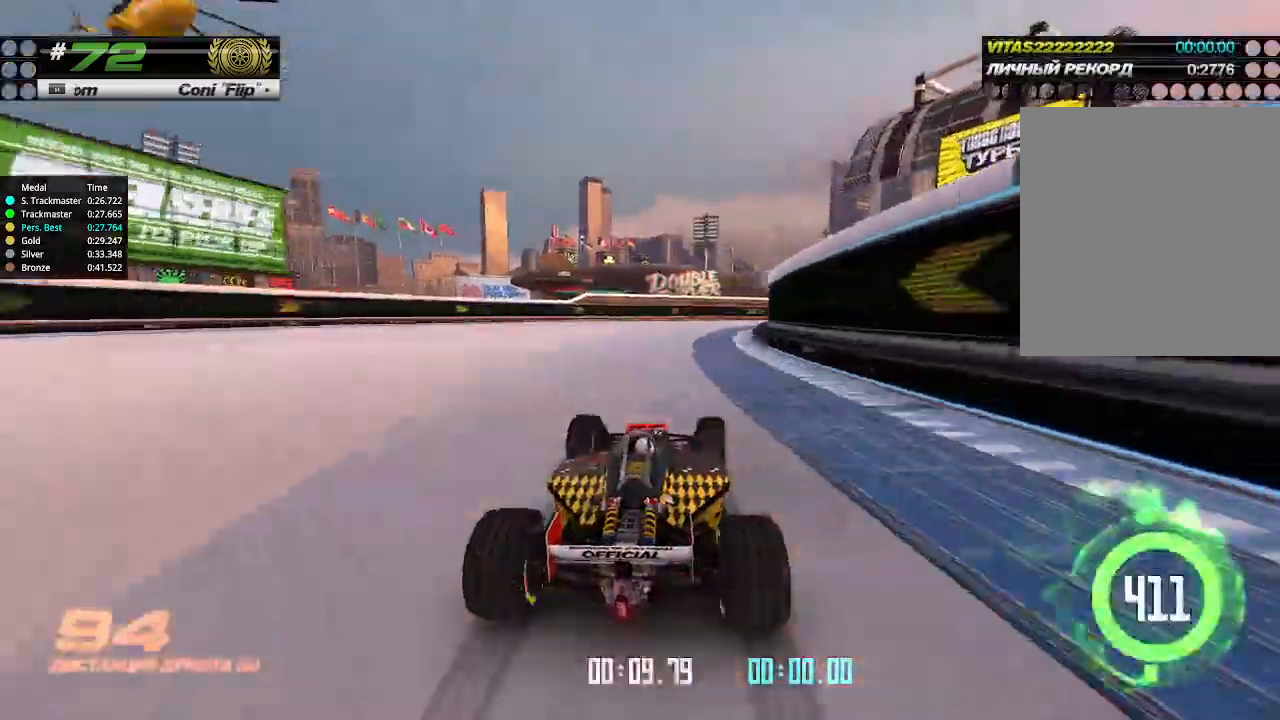
{"keys": ["right", "up"], "events": [[167, "right", "up"], [200, "right", "down"]]}
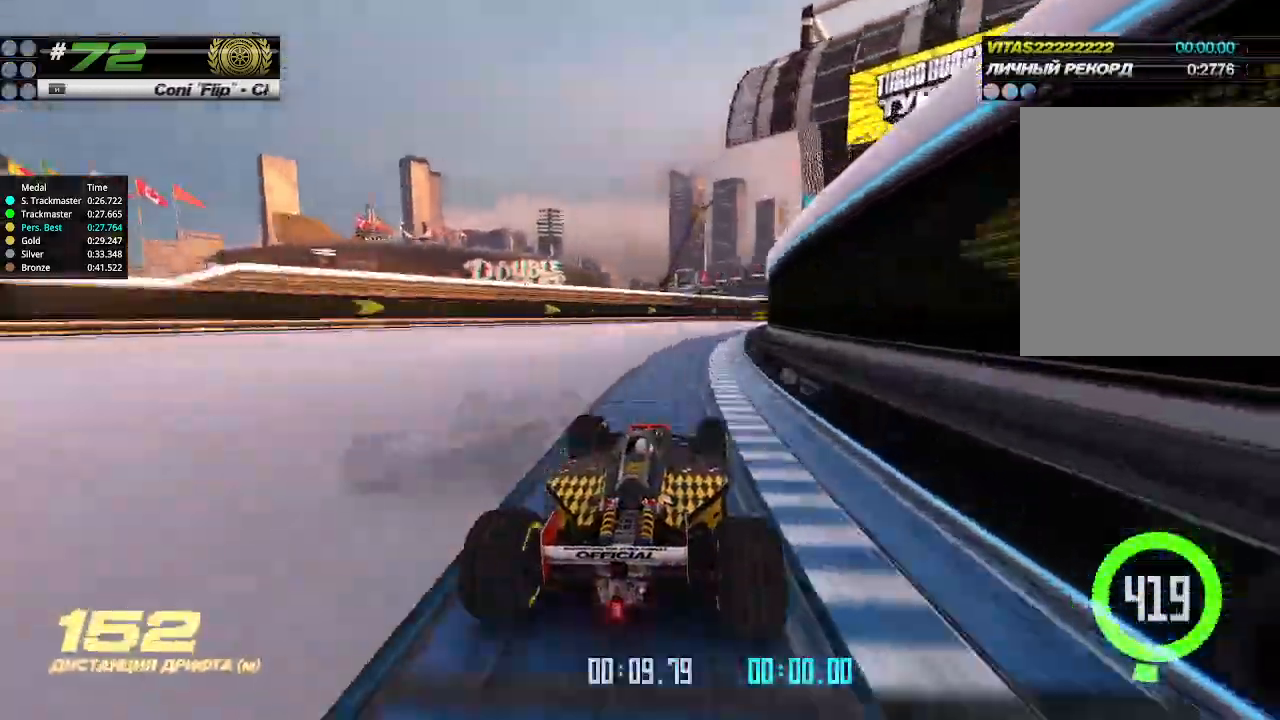
{"keys": ["up"], "events": [[500, "right", "up"]]}
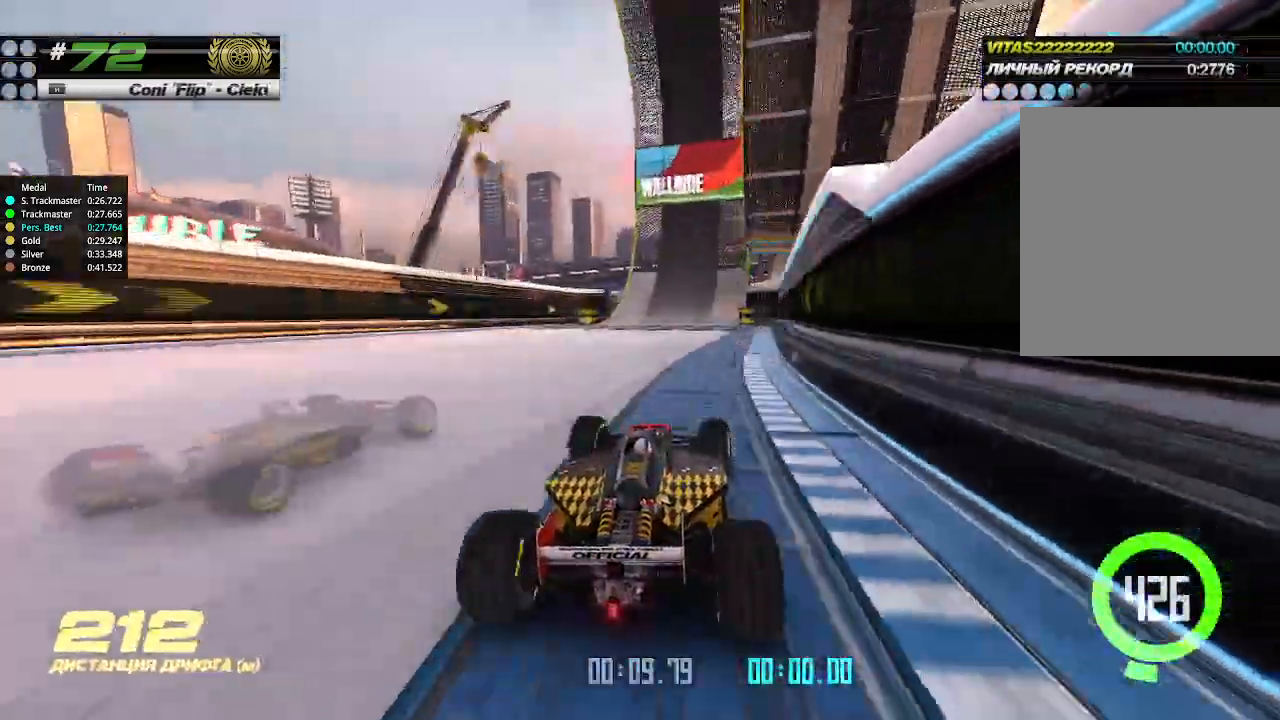
{"keys": ["right", "up"], "events": [[200, "left", "down"], [333, "left", "up"], [433, "right", "down"]]}
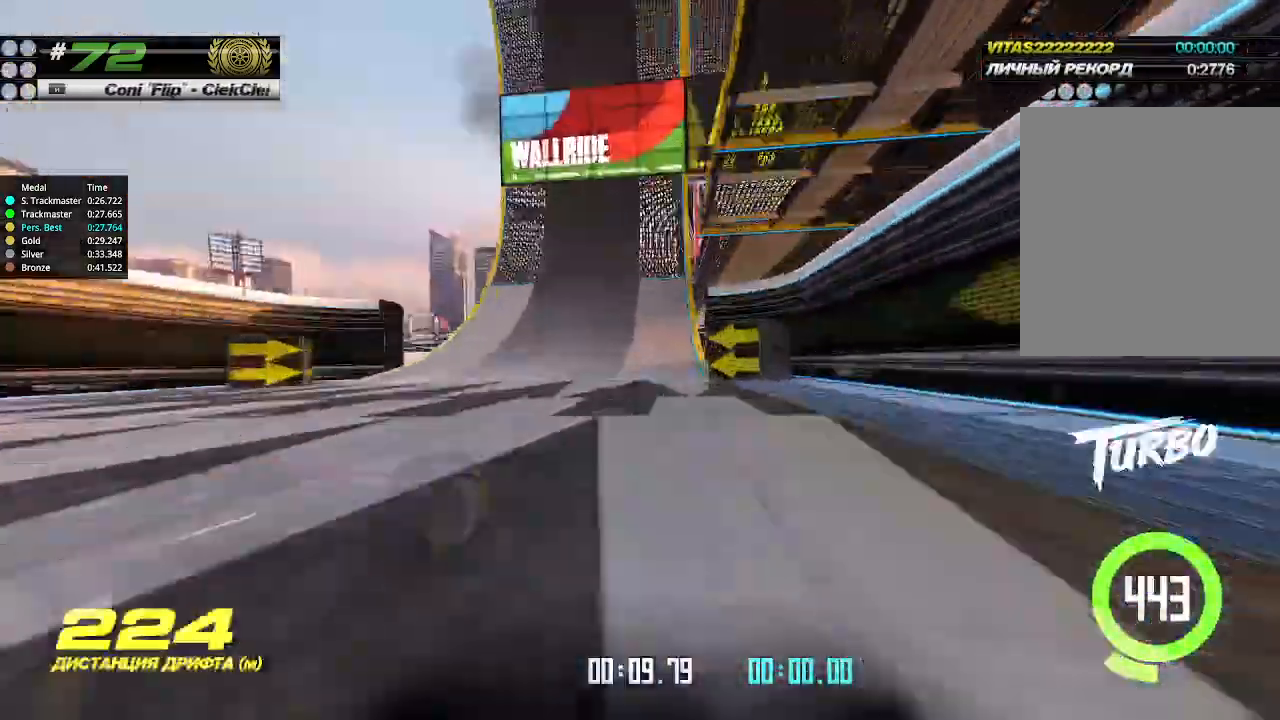
{"keys": ["up"], "events": [[33, "right", "up"], [167, "right", "down"], [300, "right", "up"]]}
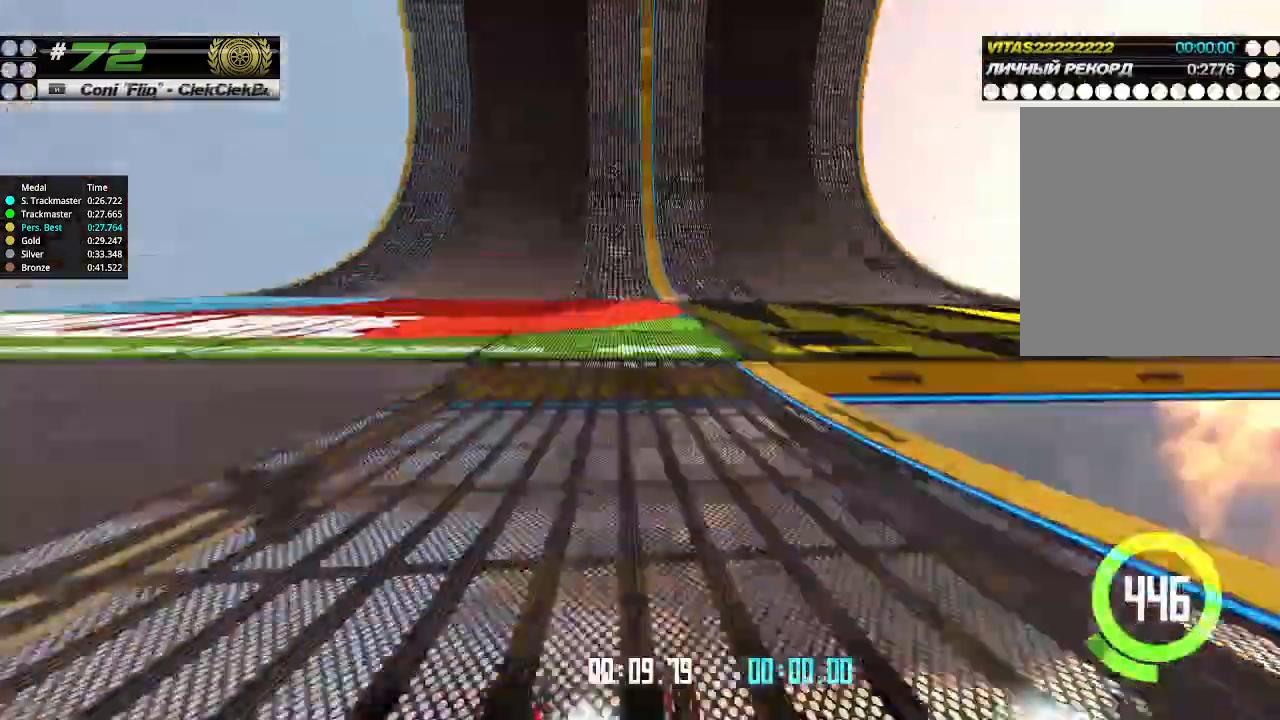
{"keys": ["up"], "events": []}
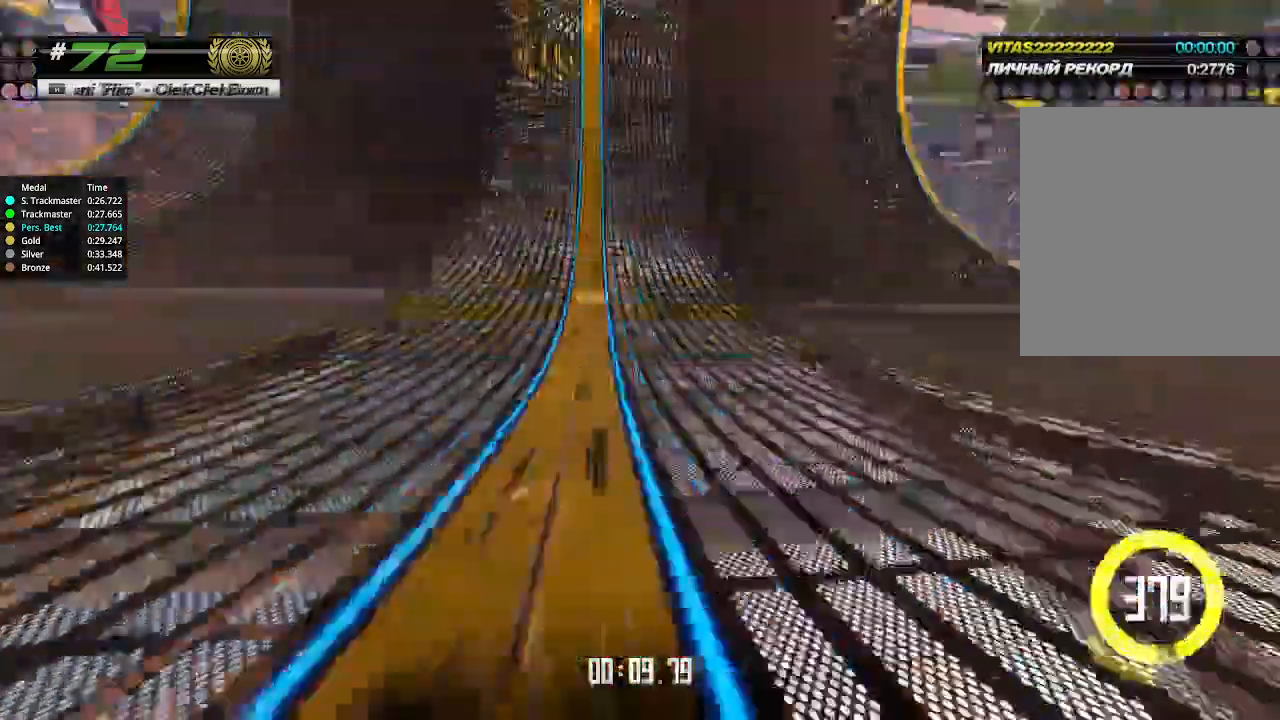
{"keys": ["left", "up"], "events": [[133, "left", "down"], [200, "left", "up"], [500, "left", "down"]]}
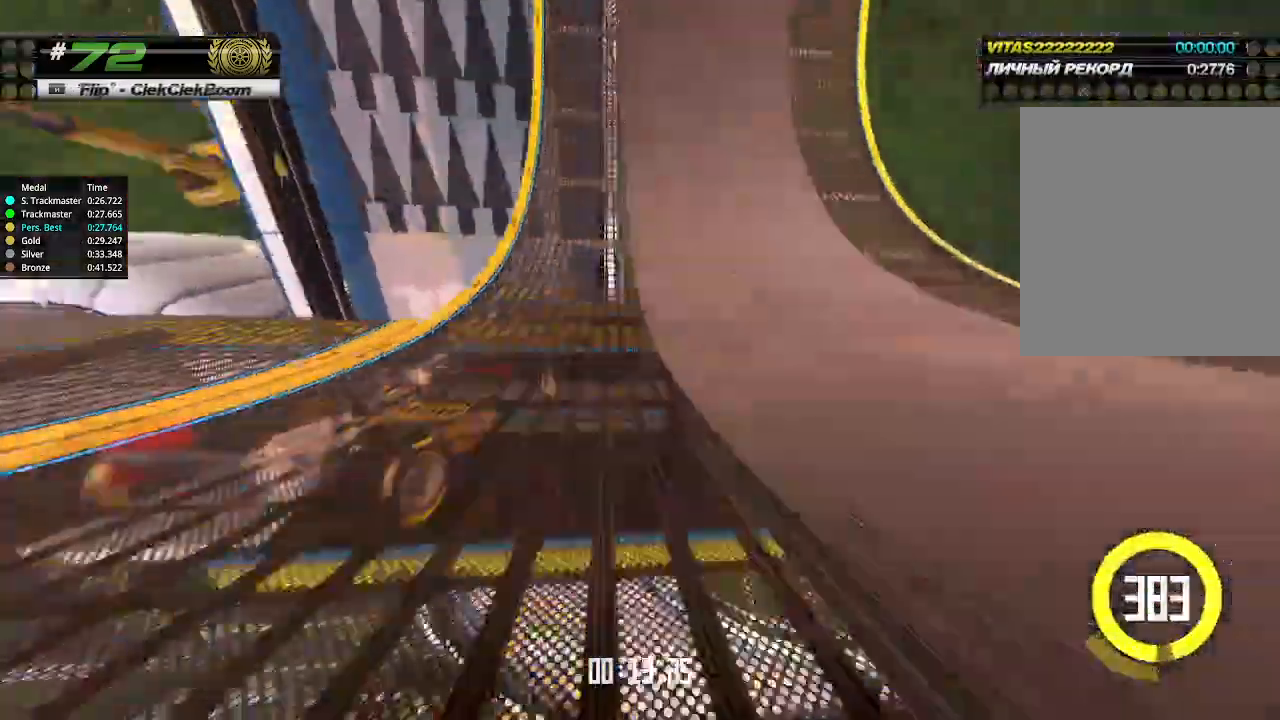
{"keys": ["up"], "events": [[100, "left", "up"], [400, "left", "down"], [500, "left", "up"]]}
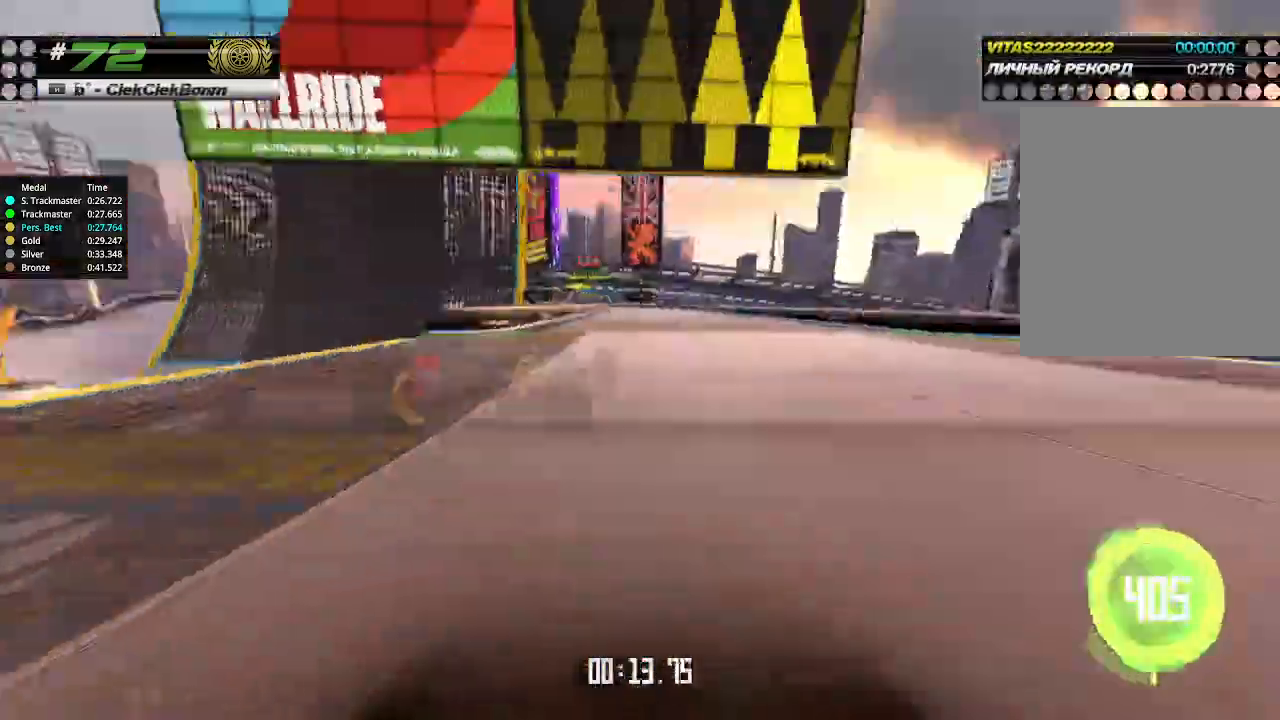
{"keys": ["up"], "events": [[233, "left", "down"], [300, "left", "up"]]}
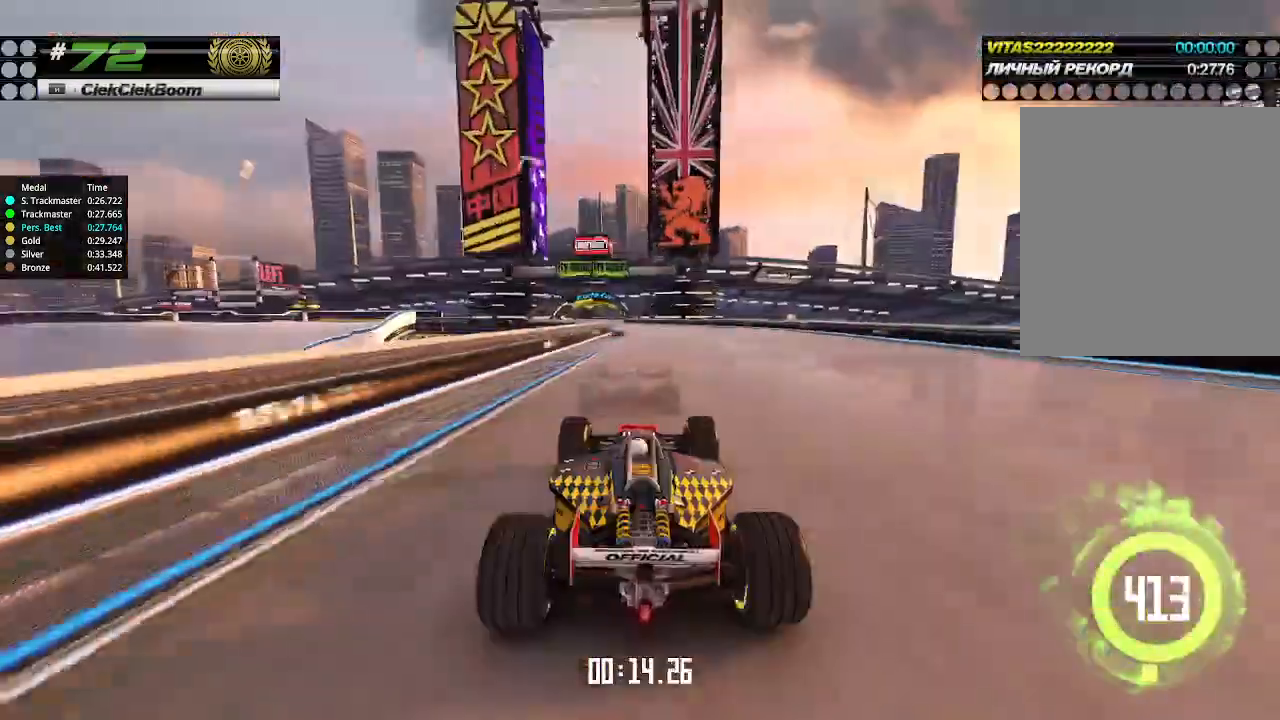
{"keys": ["up"], "events": [[367, "left", "down"], [433, "left", "up"]]}
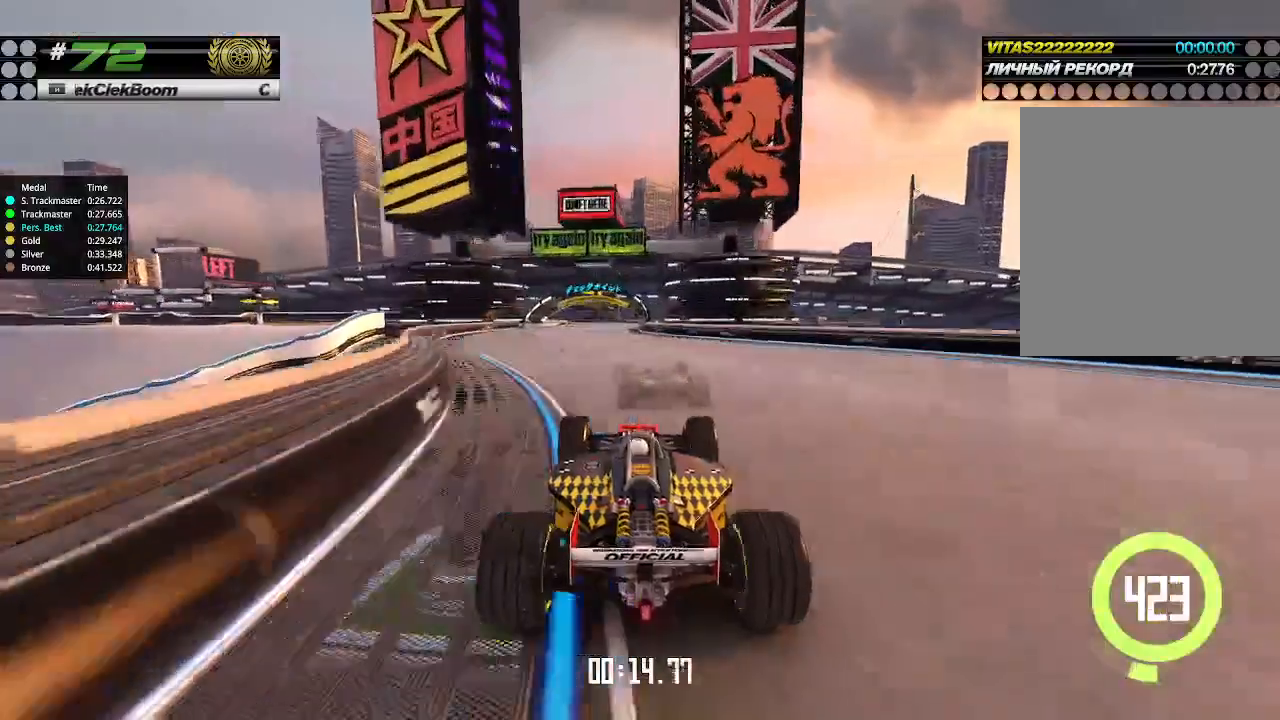
{"keys": ["up"], "events": [[133, "left", "down"], [200, "left", "up"], [333, "right", "down"], [433, "right", "up"]]}
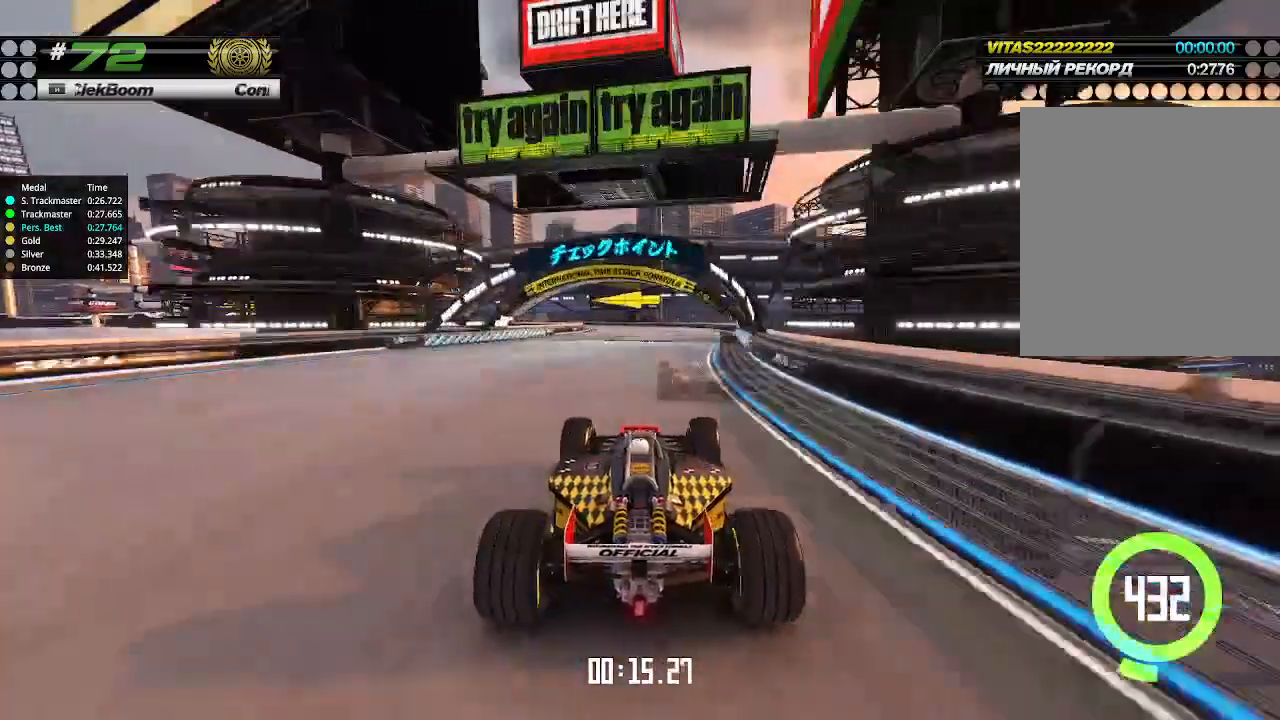
{"keys": [], "events": [[167, "left", "down"], [400, "up", "up"], [467, "left", "up"]]}
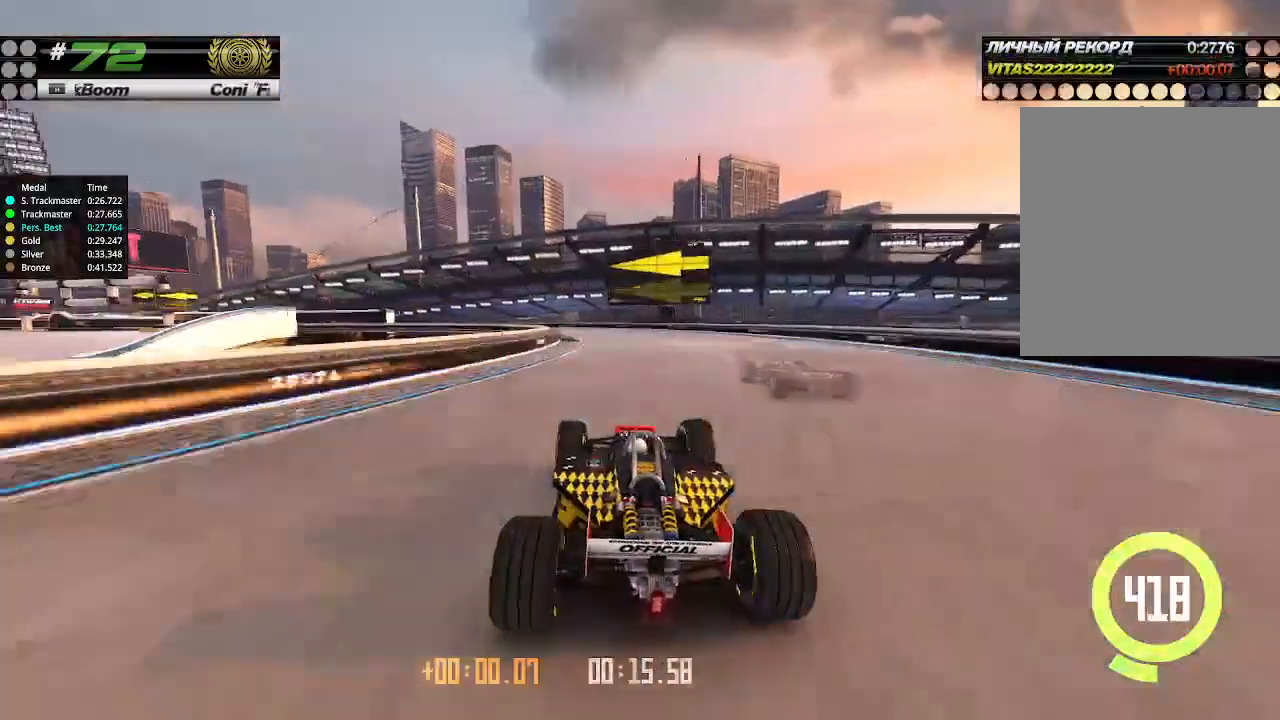
{"keys": ["left", "up"], "events": [[33, "left", "down"], [167, "up", "down"], [233, "left", "up"], [267, "left", "down"]]}
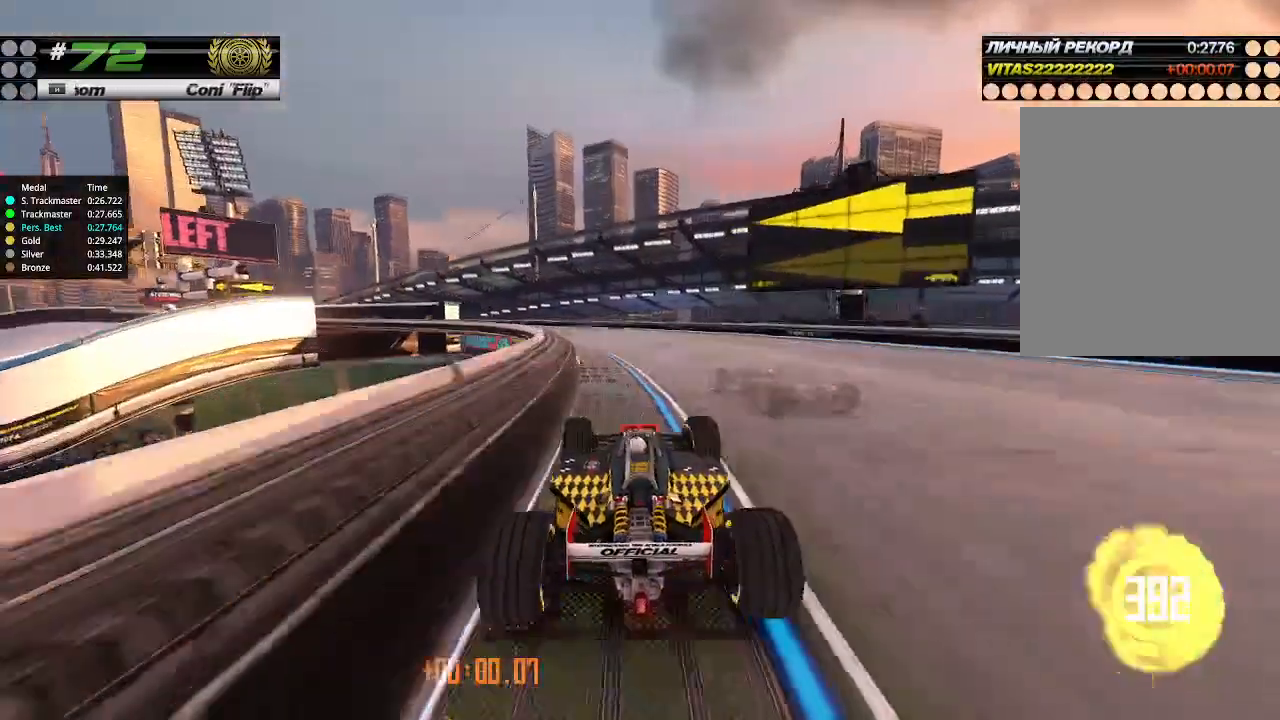
{"keys": ["up"], "events": [[333, "left", "up"]]}
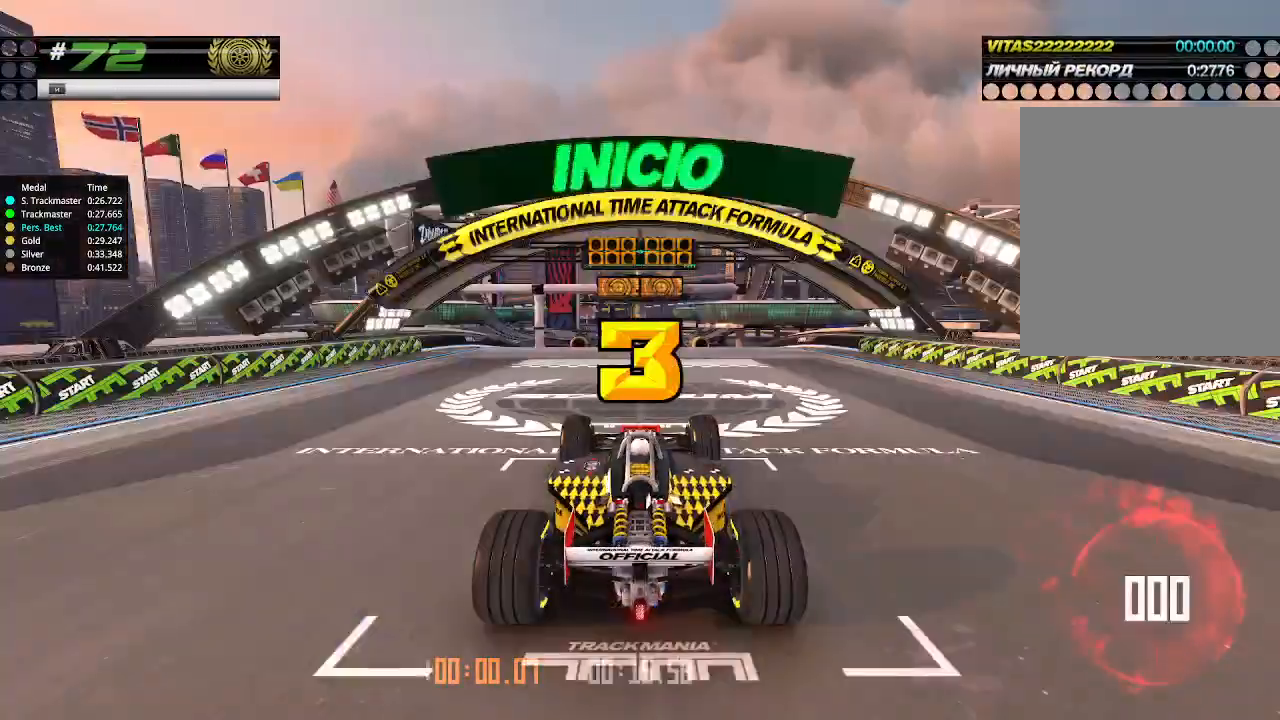
{"keys": ["up"], "events": [[67, "right", "down"], [100, "down", "down"], [267, "down", "up"], [267, "right", "up"]]}
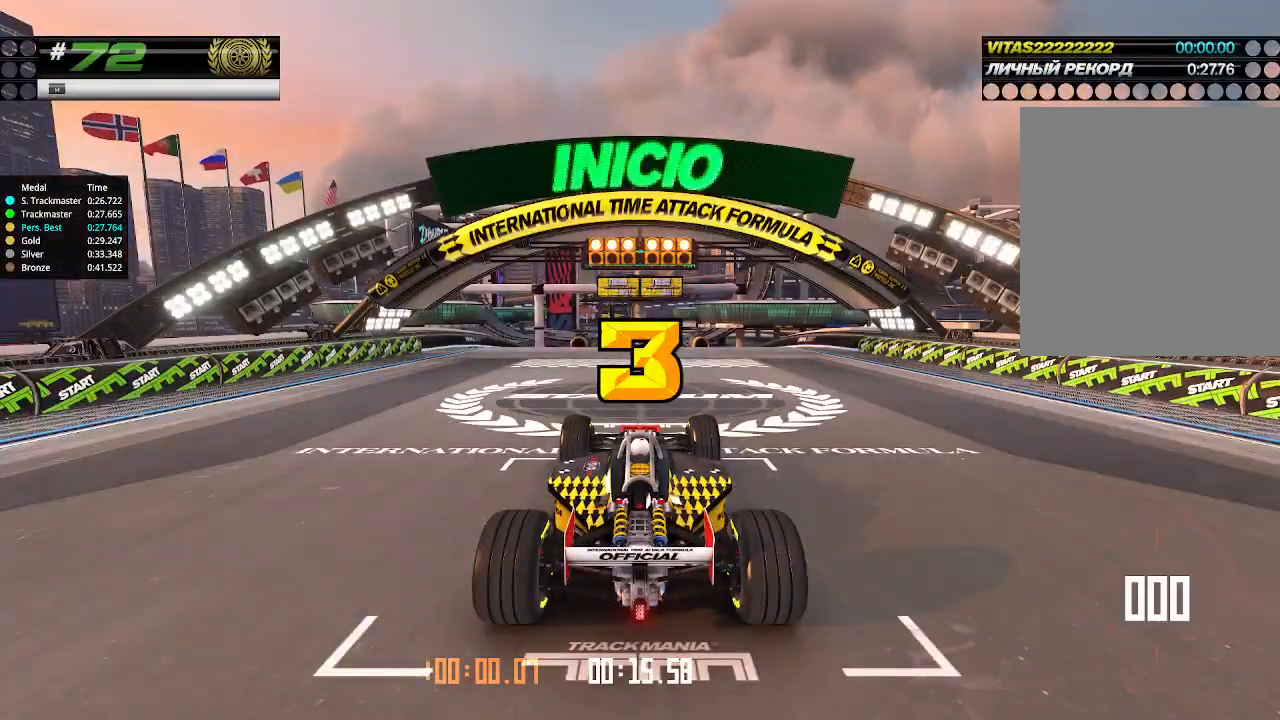
{"keys": ["up"], "events": []}
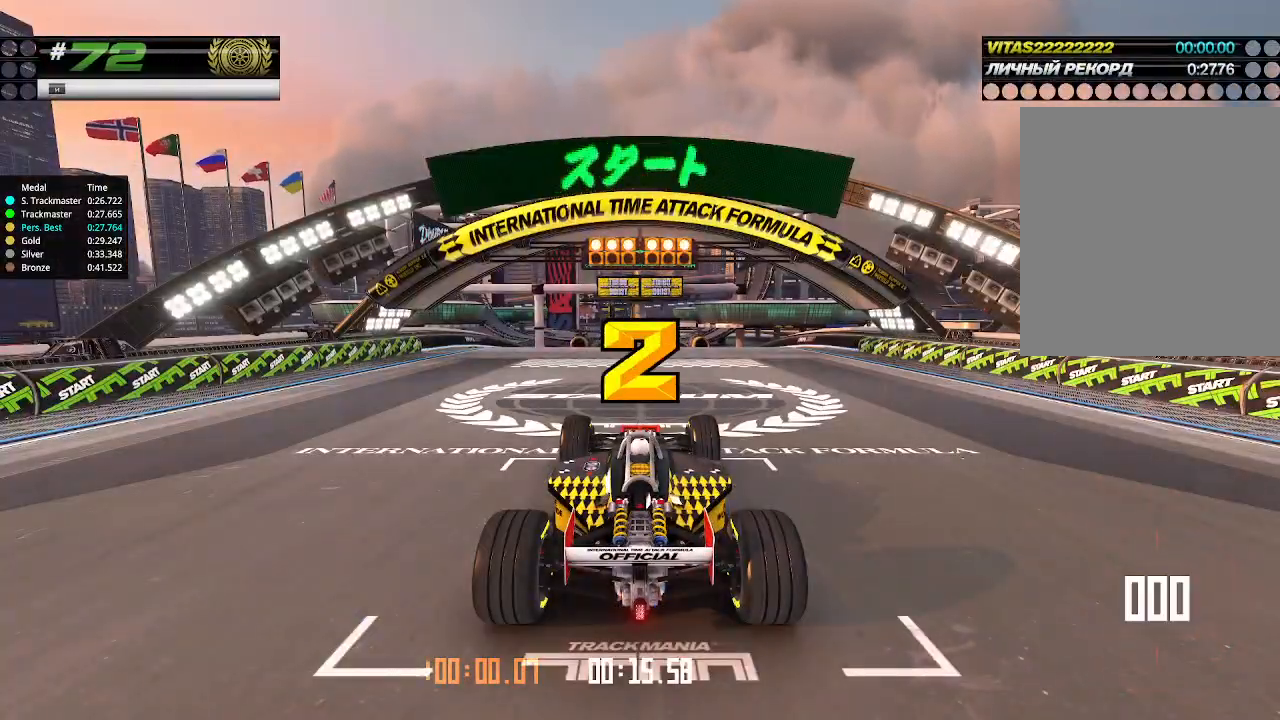
{"keys": ["up"], "events": []}
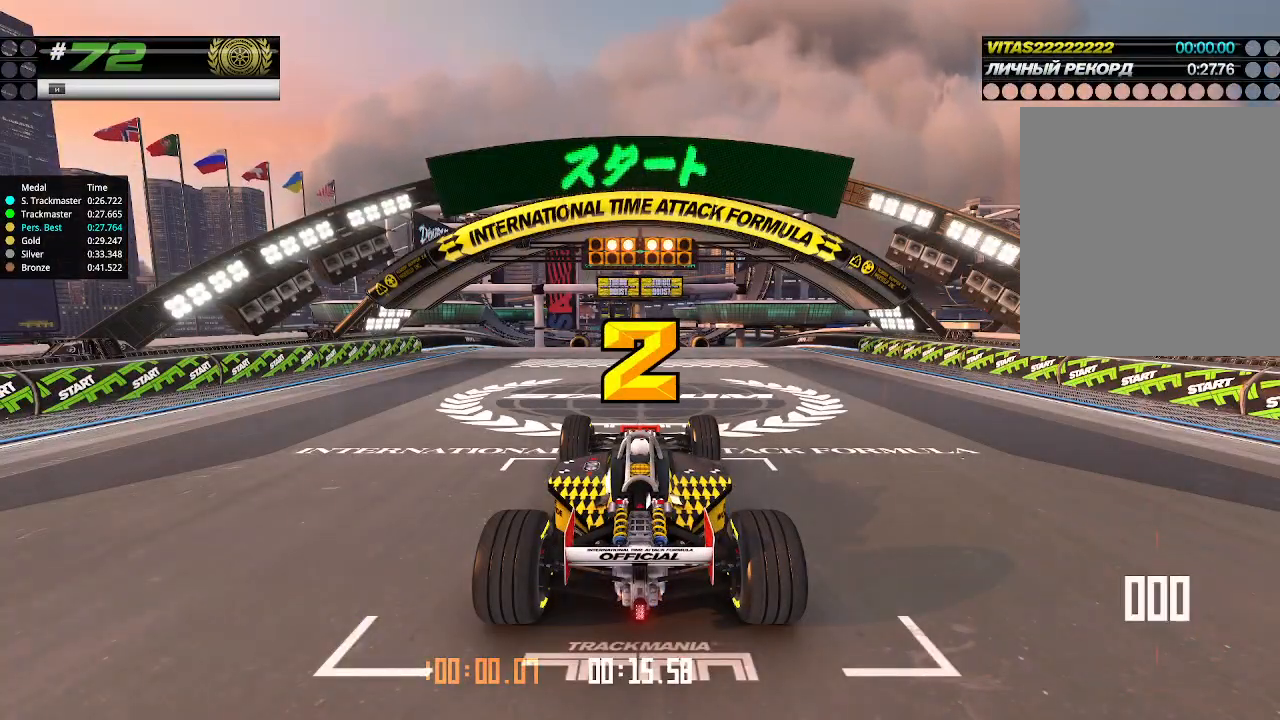
{"keys": ["up"], "events": []}
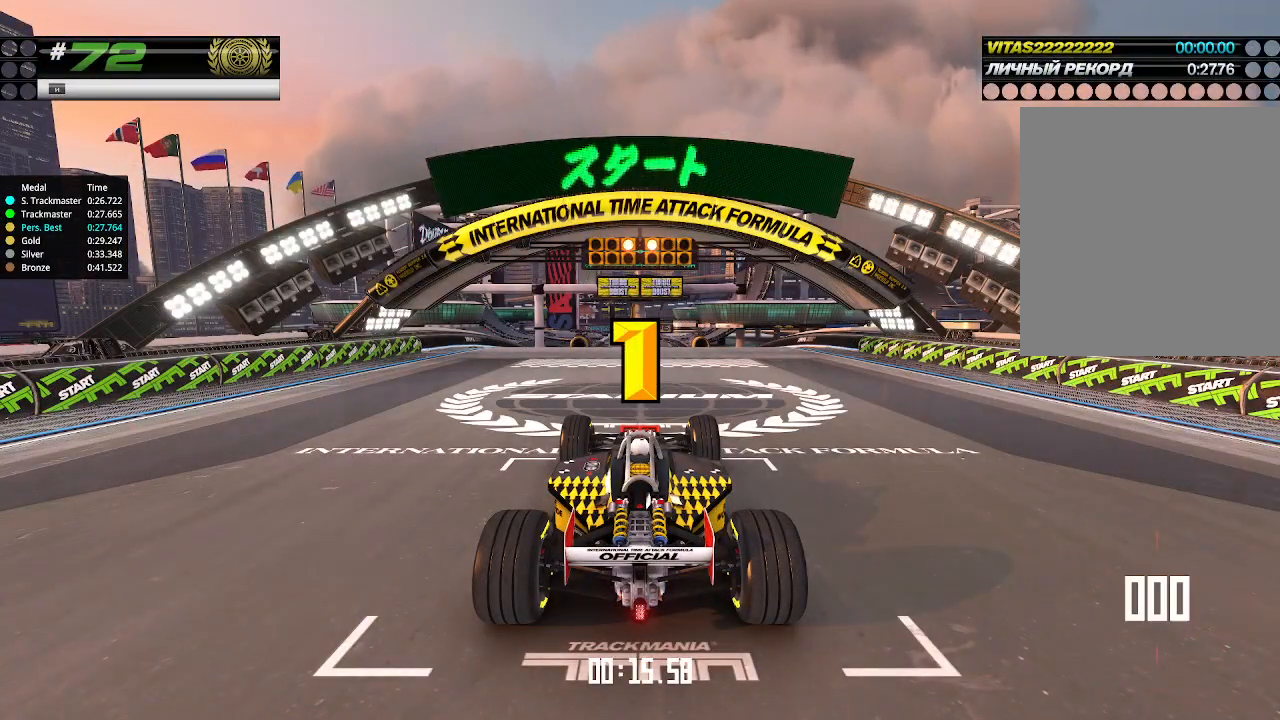
{"keys": ["up"], "events": []}
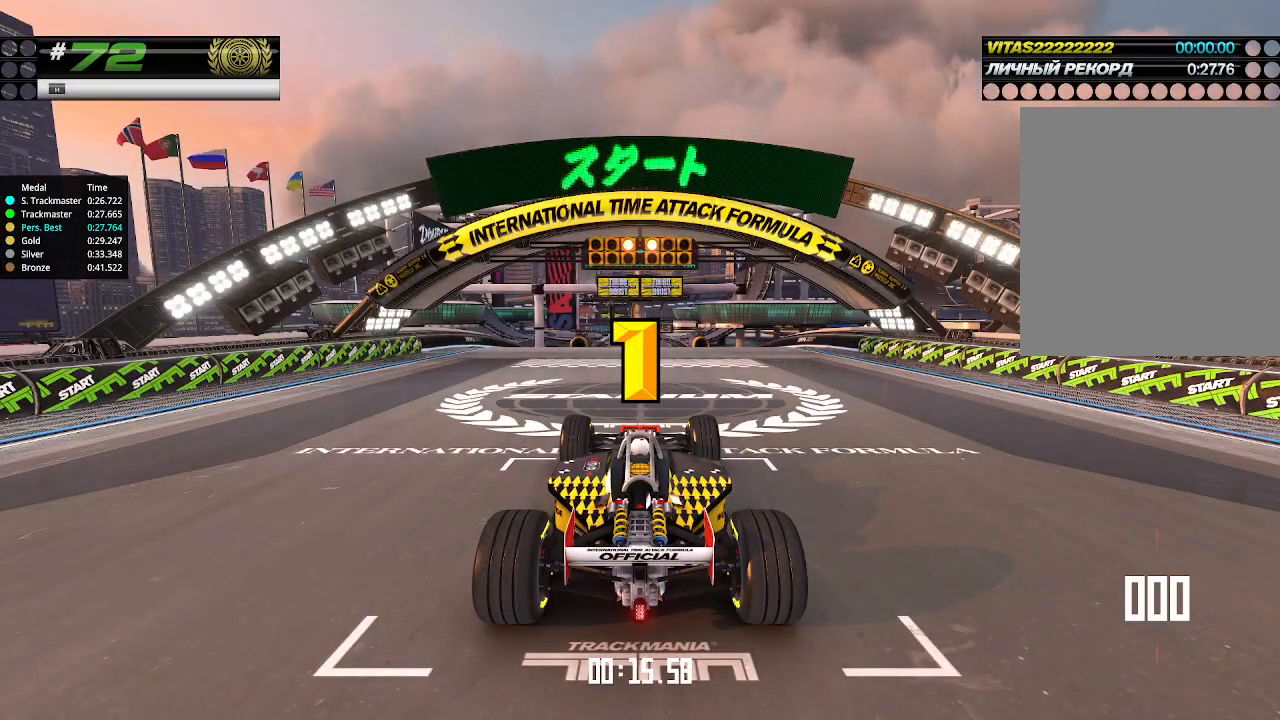
{"keys": ["up"], "events": []}
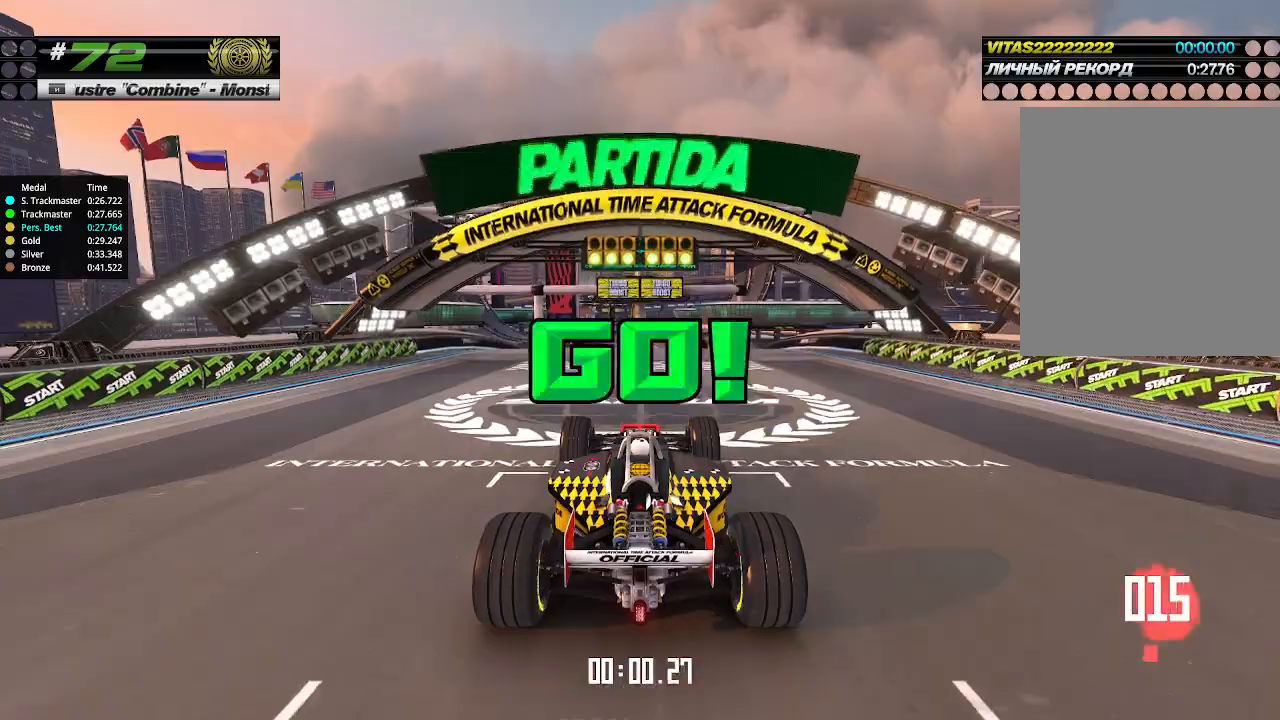
{"keys": ["up"], "events": []}
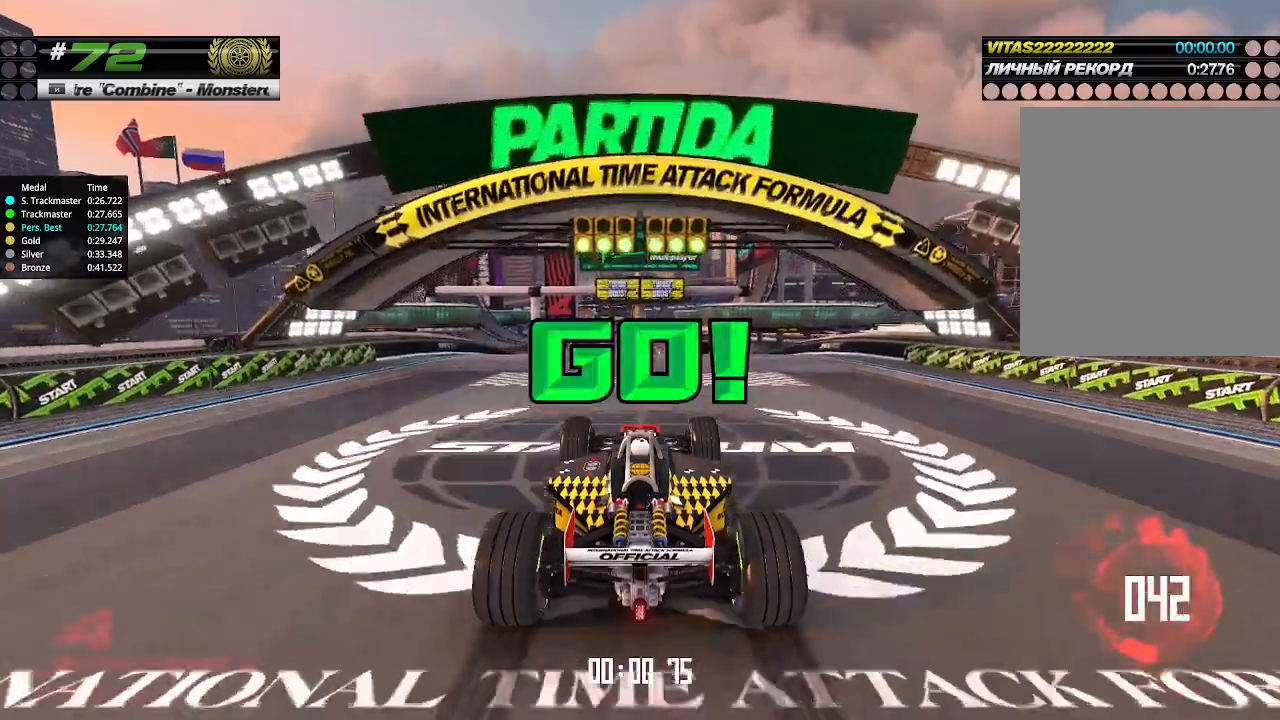
{"keys": ["up"], "events": []}
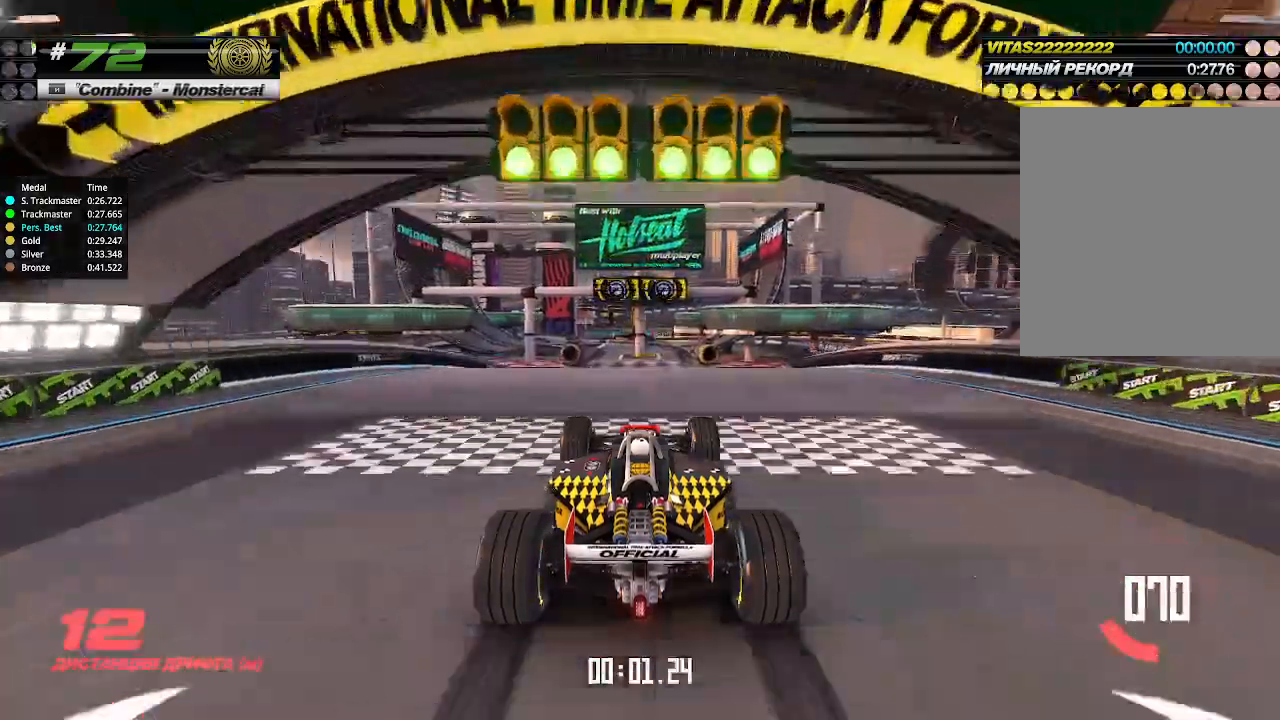
{"keys": ["up"], "events": []}
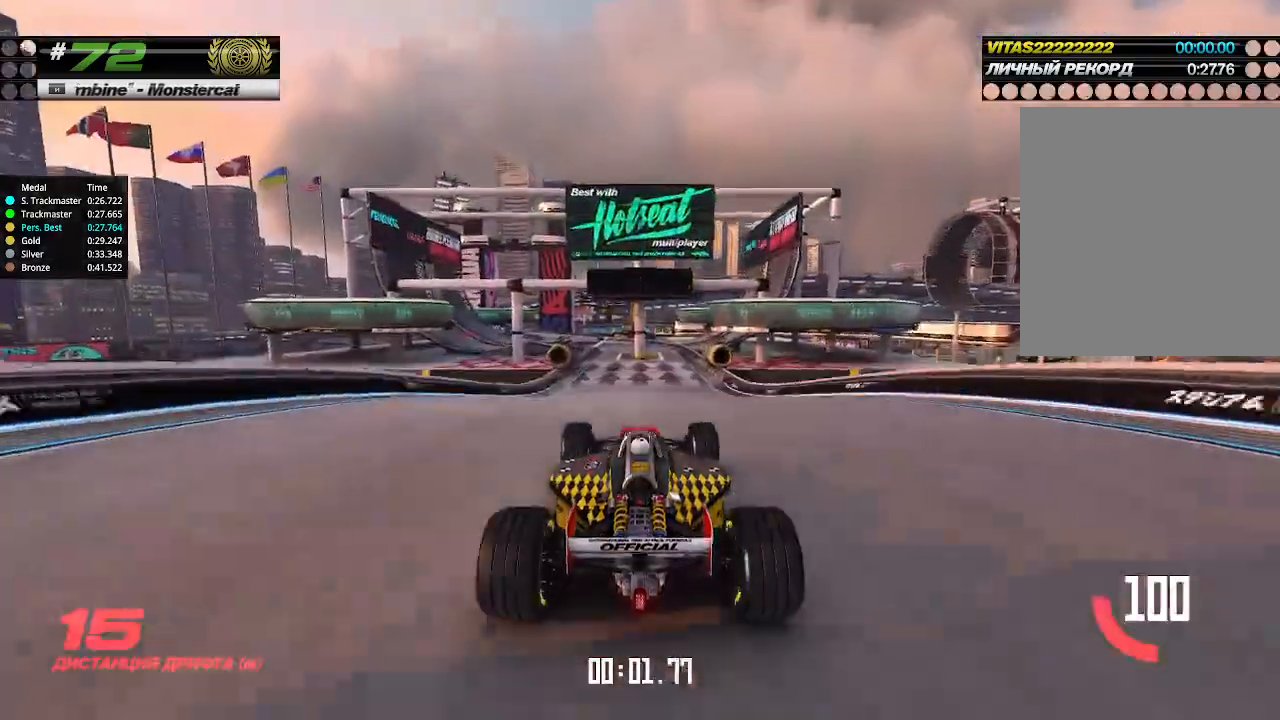
{"keys": ["up"], "events": []}